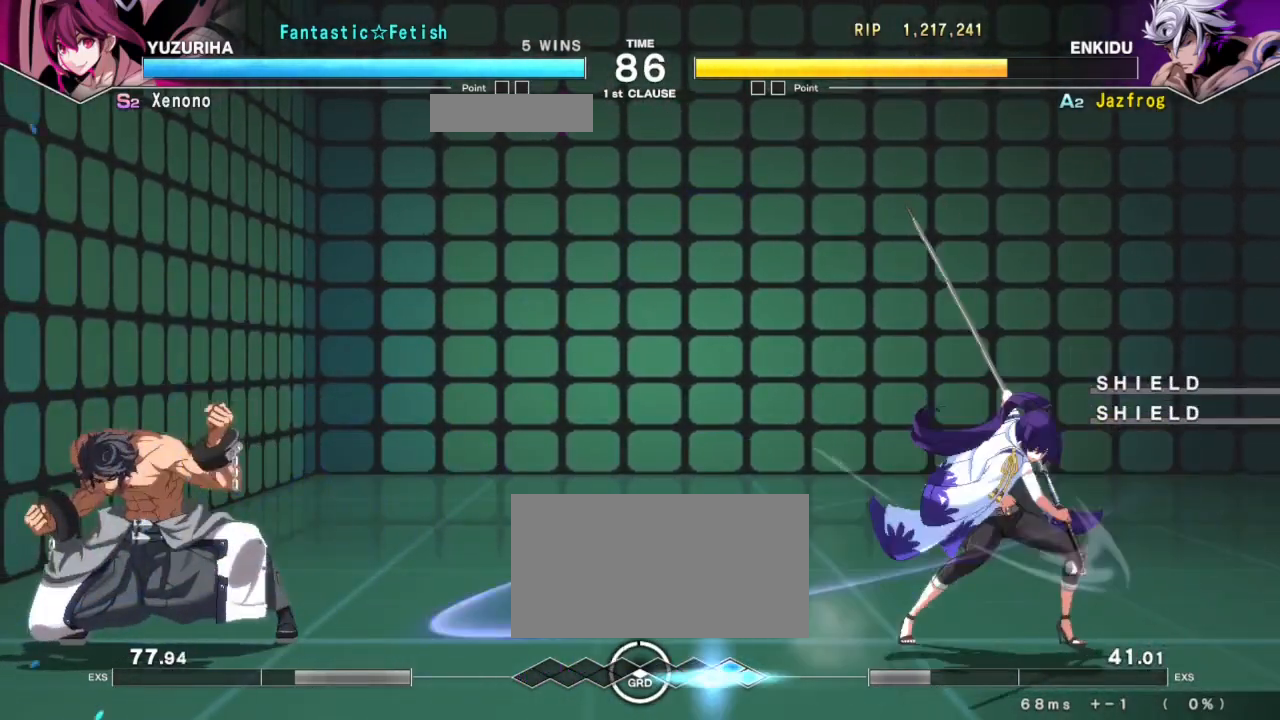
Gameplay with a controller (arcade stick); each line is a JSON object with the inputs held at the frame after it. "events" lists button and stick changes between this image and that frame as [ms after this image, input, new state], when the widget could be followed in between. Not read: L3 R3.
{"buttons": [], "left_stick": "down-left", "events": []}
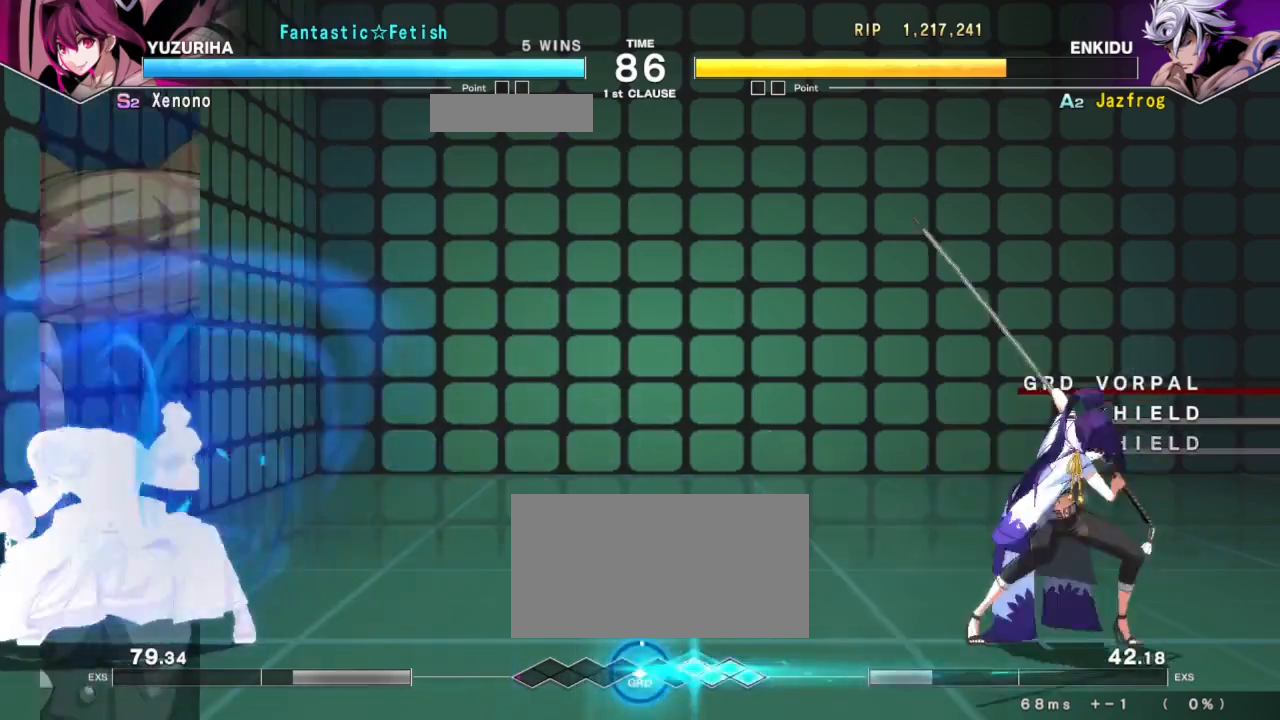
{"buttons": [], "left_stick": "down-left", "events": []}
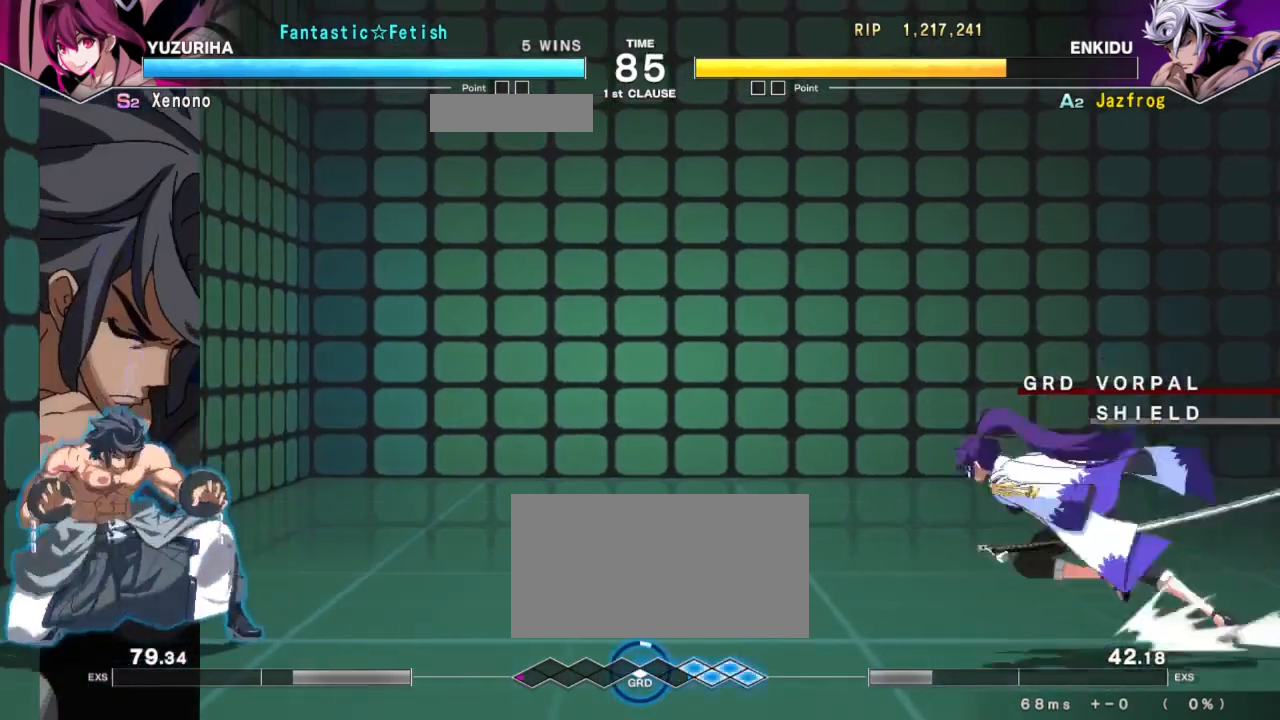
{"buttons": [], "left_stick": "down-left", "events": []}
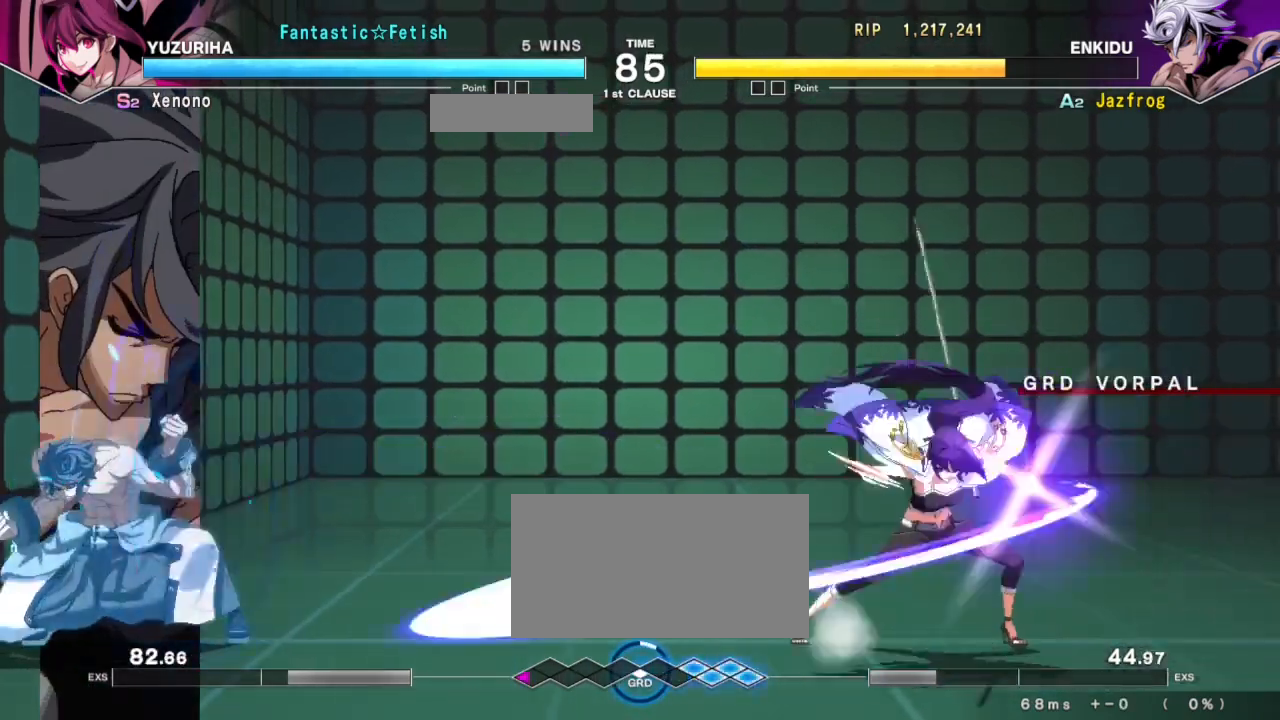
{"buttons": [], "left_stick": "down-left", "events": []}
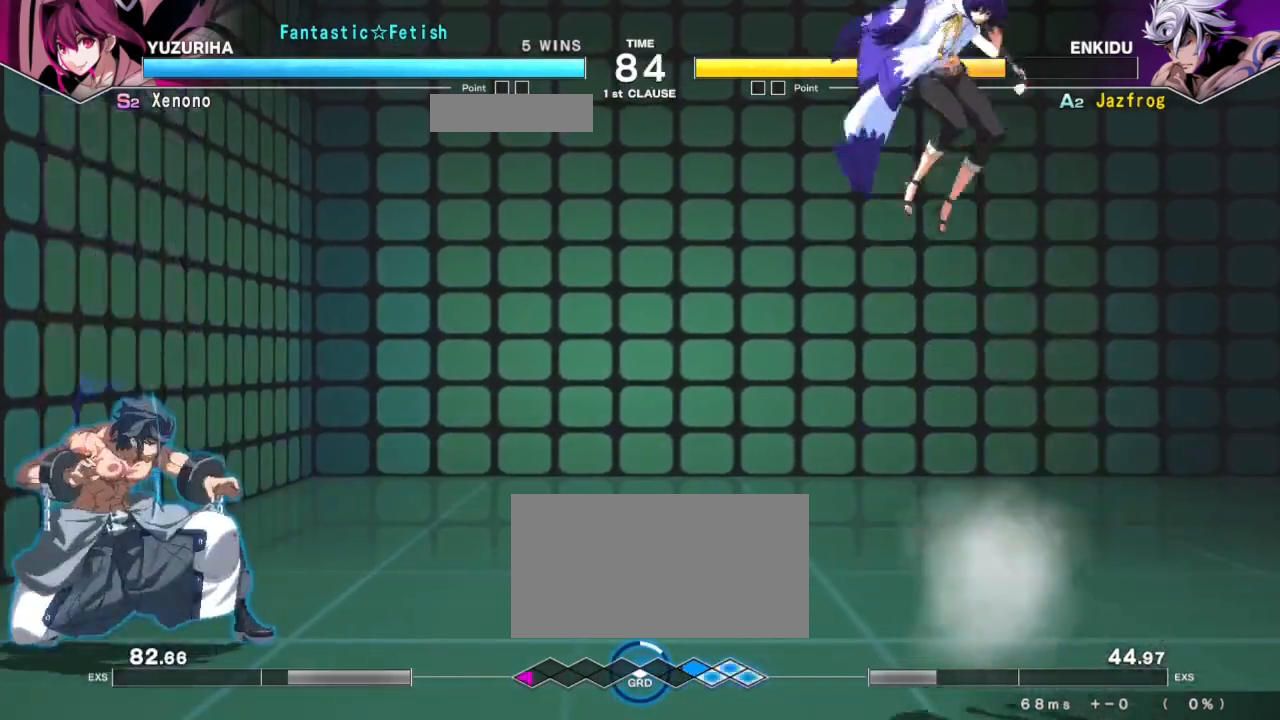
{"buttons": [], "left_stick": "down-left", "events": []}
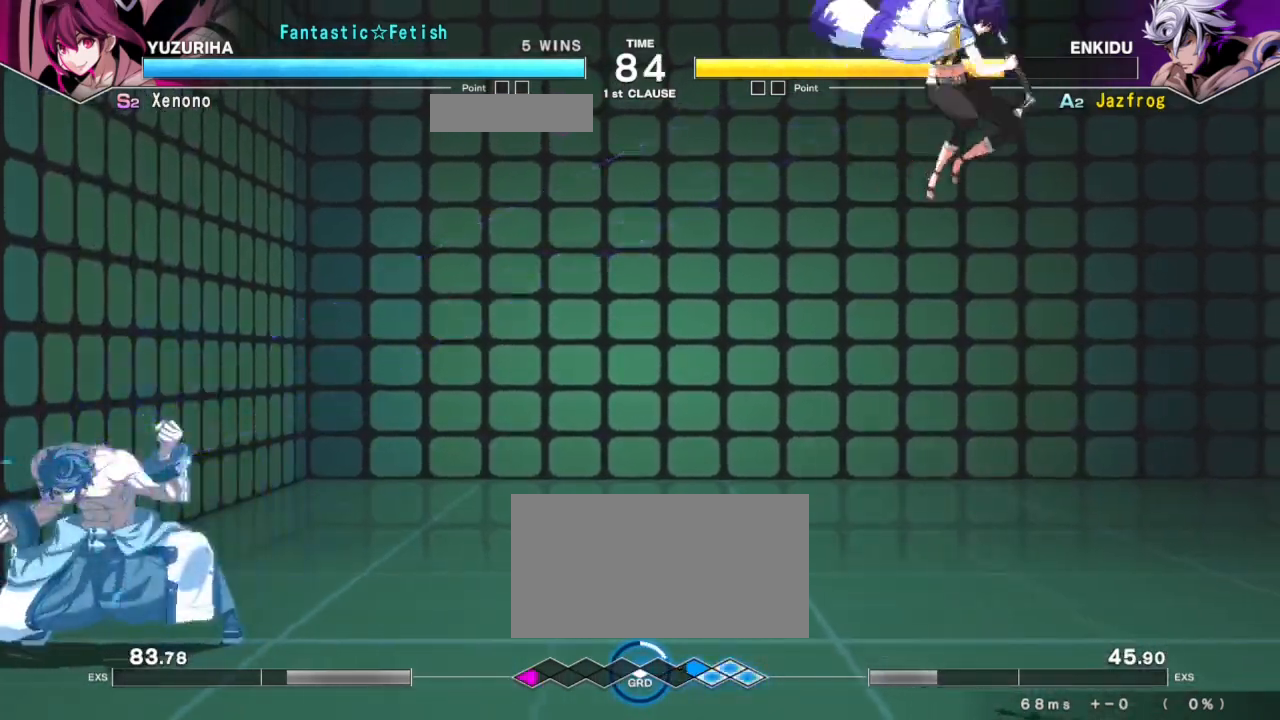
{"buttons": [], "left_stick": "down-left", "events": []}
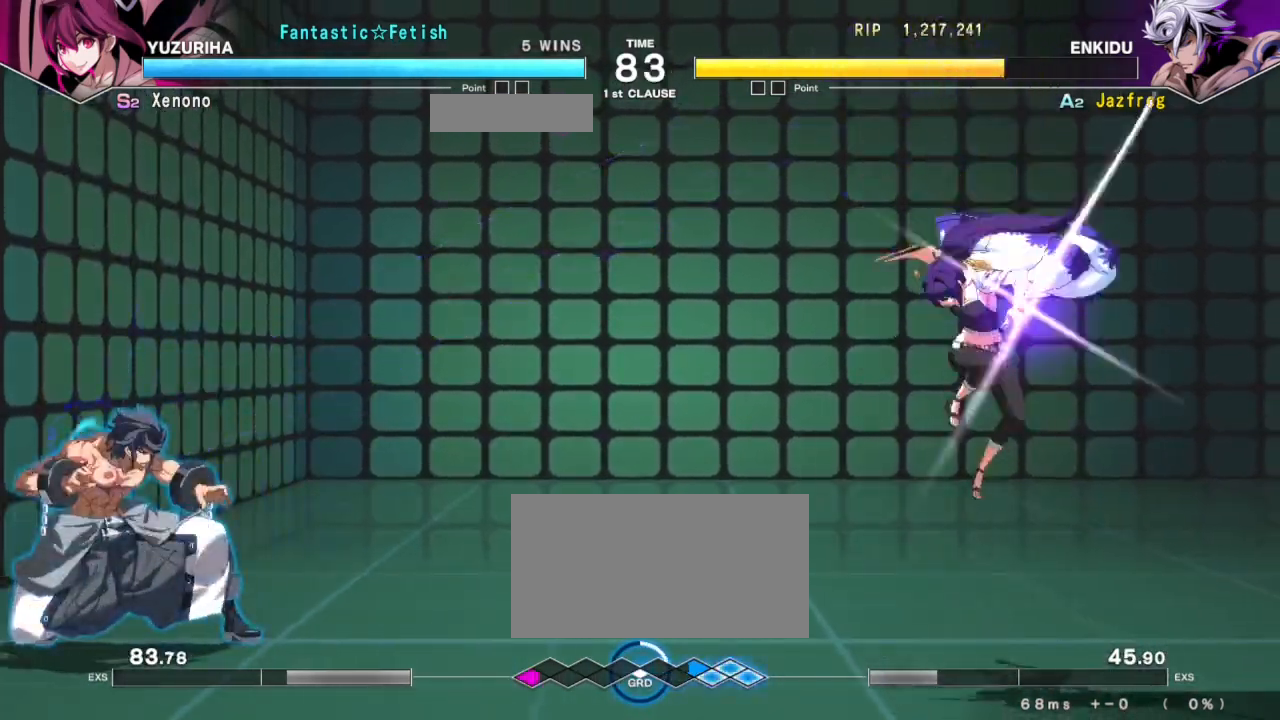
{"buttons": [], "left_stick": "down-left", "events": []}
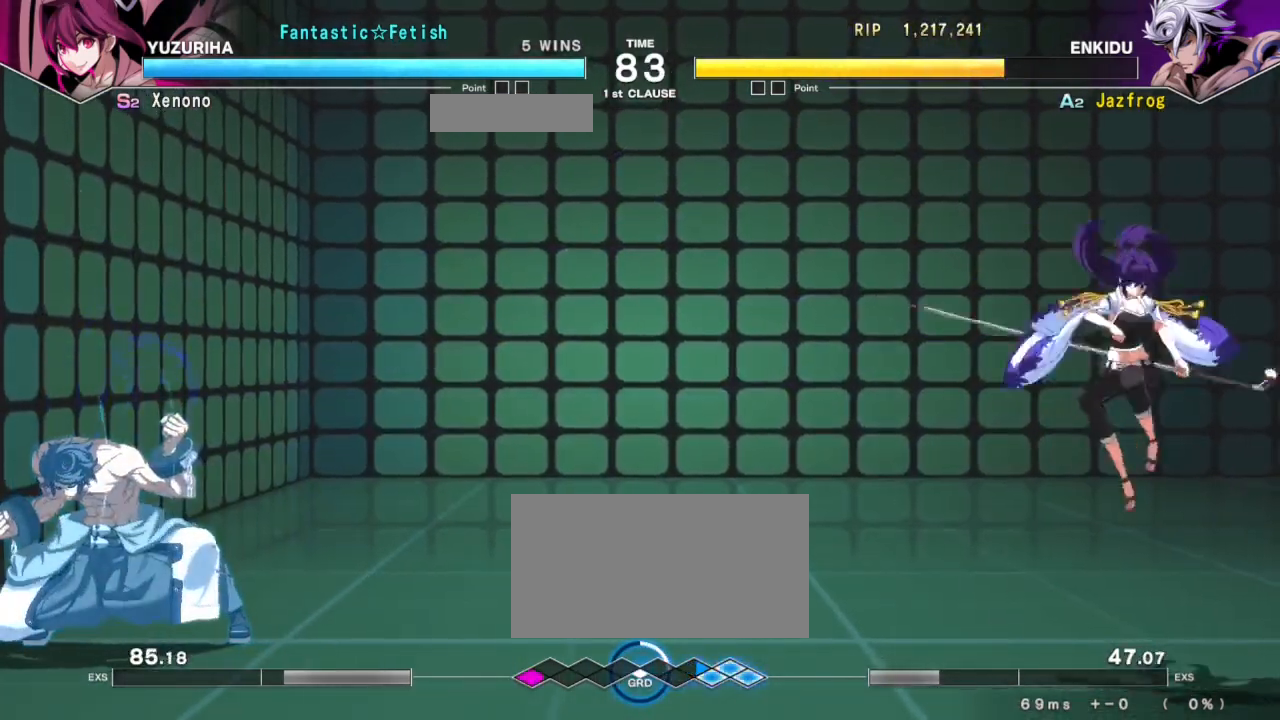
{"buttons": [], "left_stick": "down-left", "events": []}
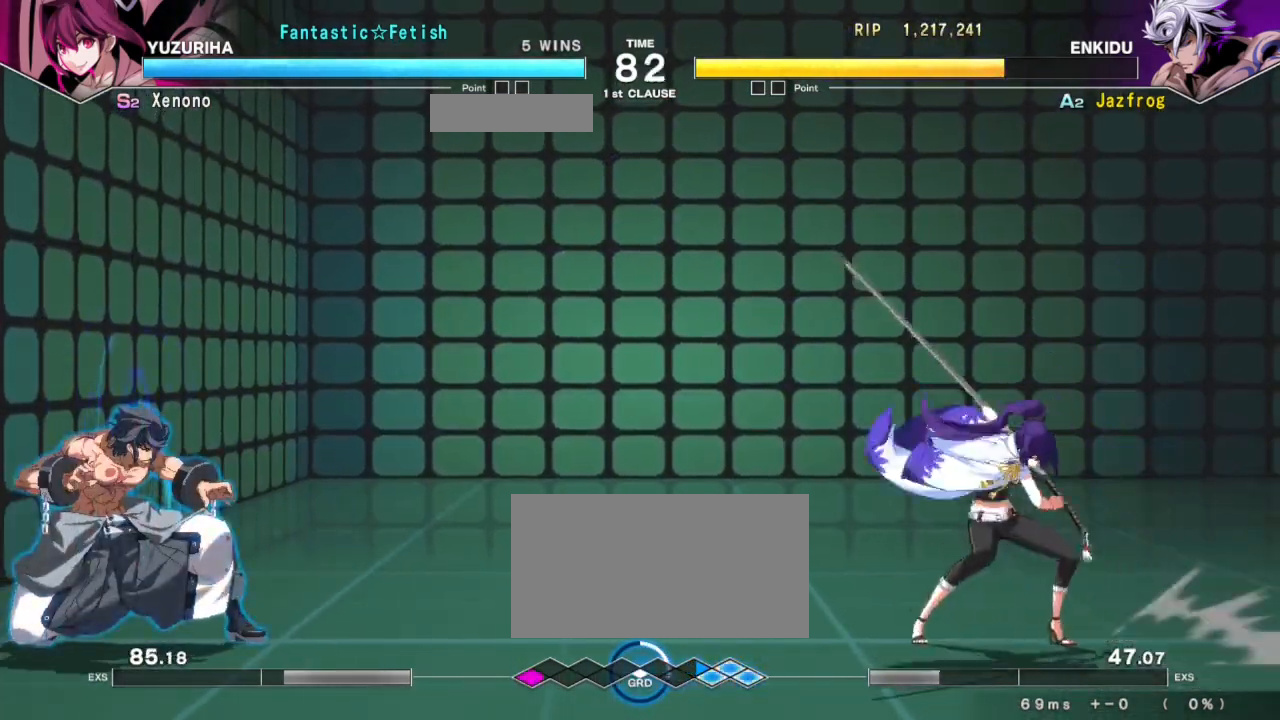
{"buttons": [], "left_stick": "down-left", "events": []}
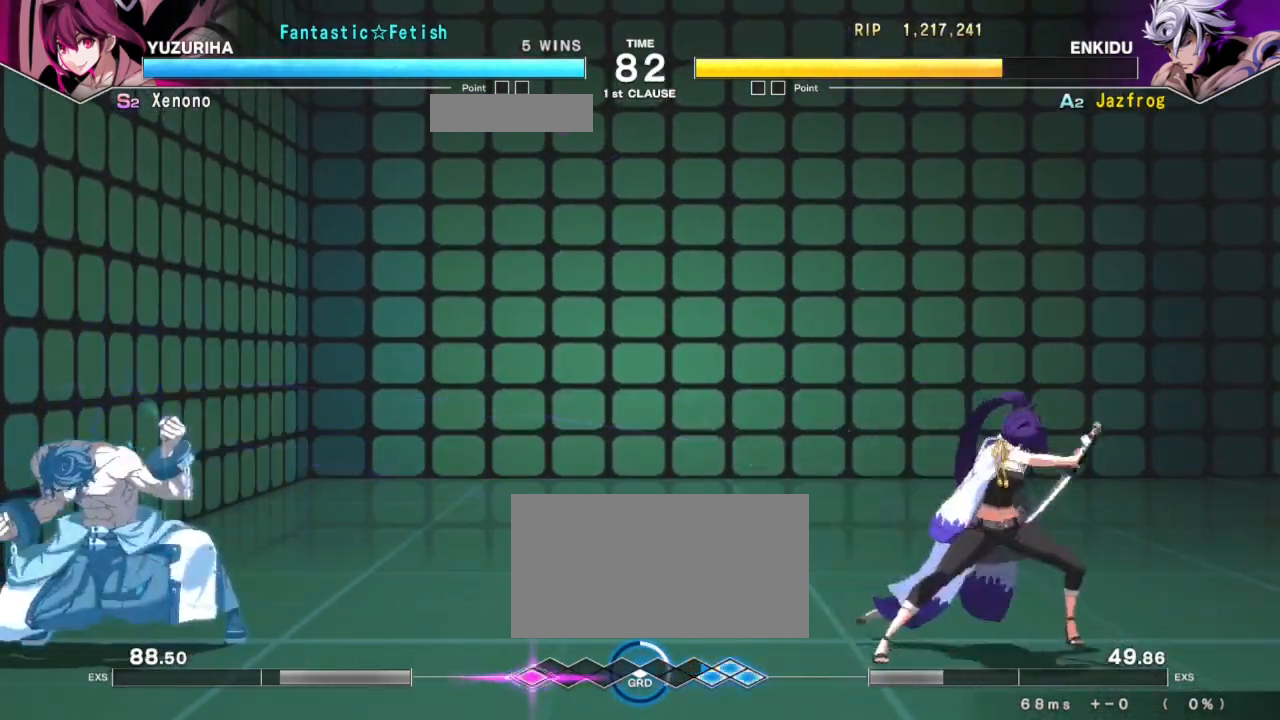
{"buttons": [], "left_stick": "down-left", "events": []}
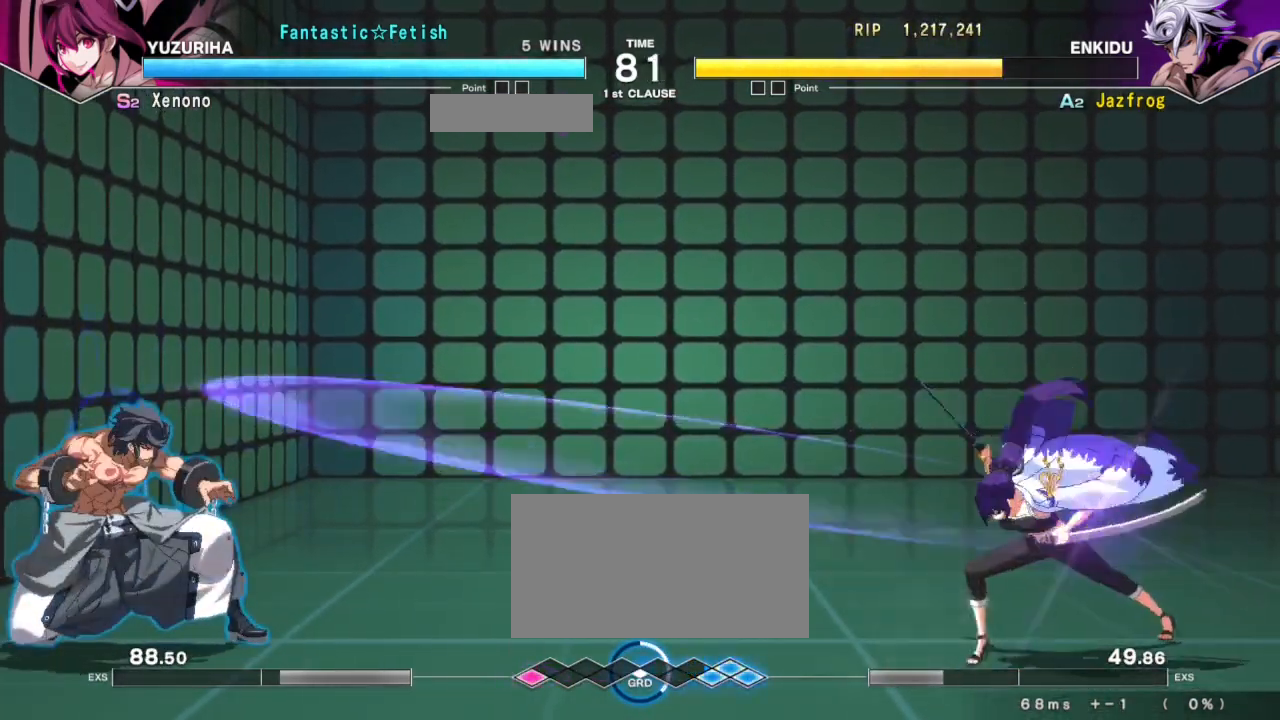
{"buttons": ["CROSS"], "left_stick": "down-left", "events": [[384, "CROSS", "down"]]}
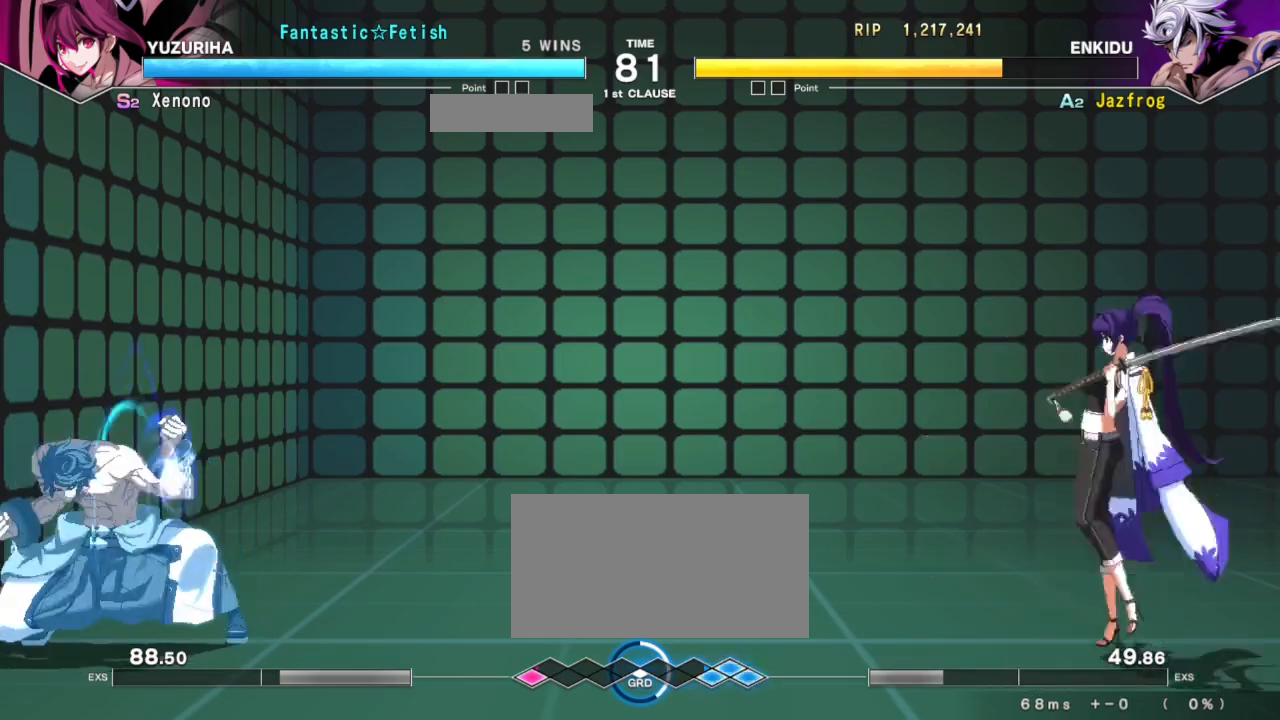
{"buttons": [], "left_stick": "down-left", "events": [[83, "CROSS", "up"]]}
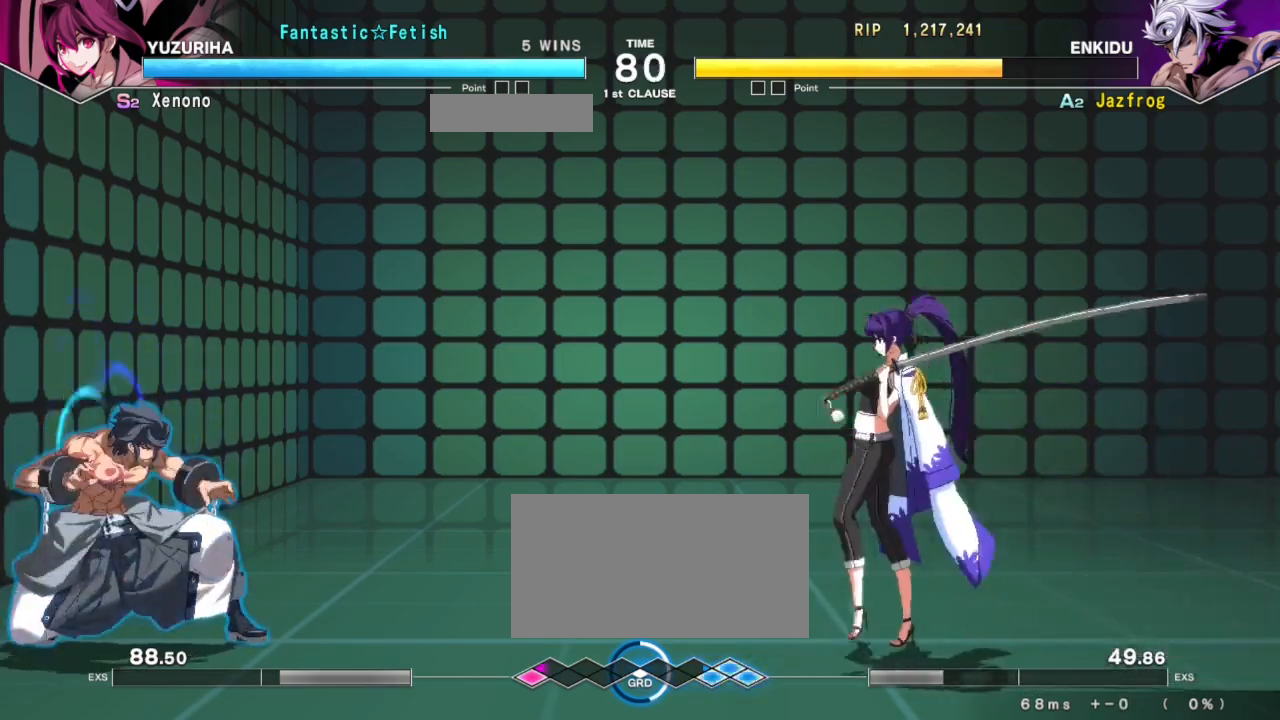
{"buttons": [], "left_stick": "down-left", "events": []}
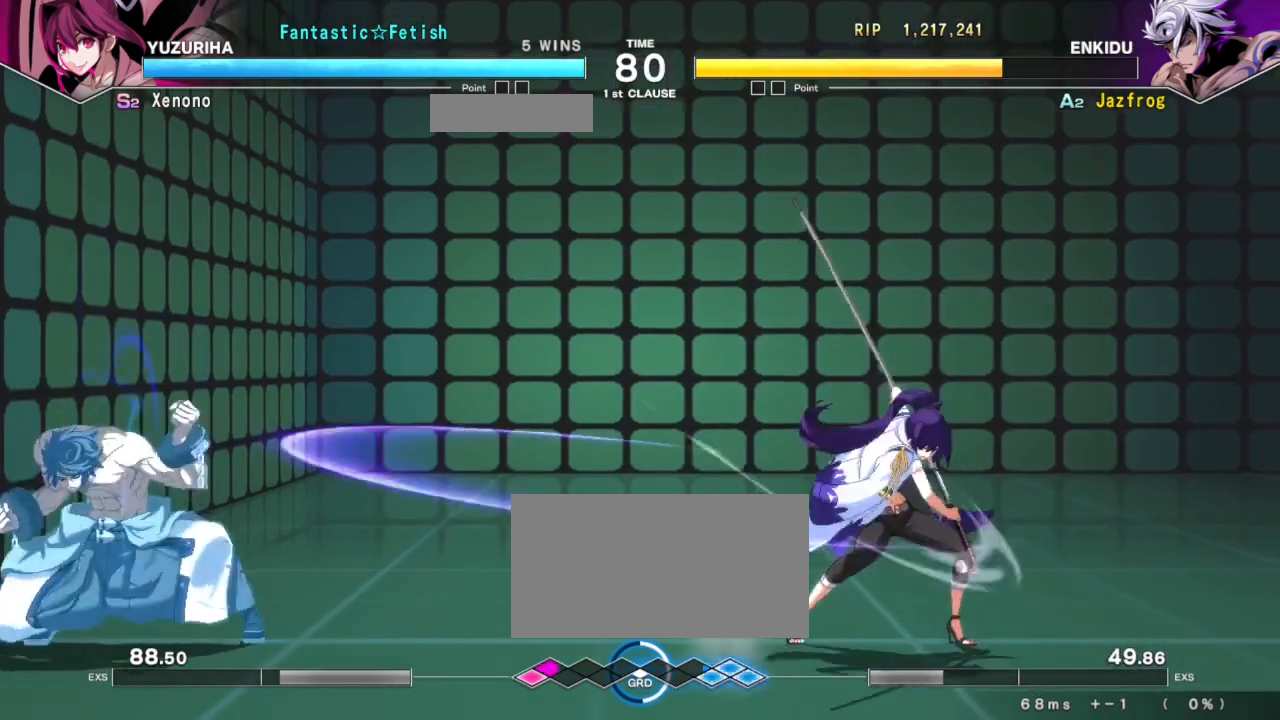
{"buttons": ["TRIANGLE", "R1"], "left_stick": "right", "events": [[284, "left_stick", "right"], [334, "left_stick", "center"], [384, "left_stick", "right"], [500, "R1", "down"], [500, "TRIANGLE", "down"]]}
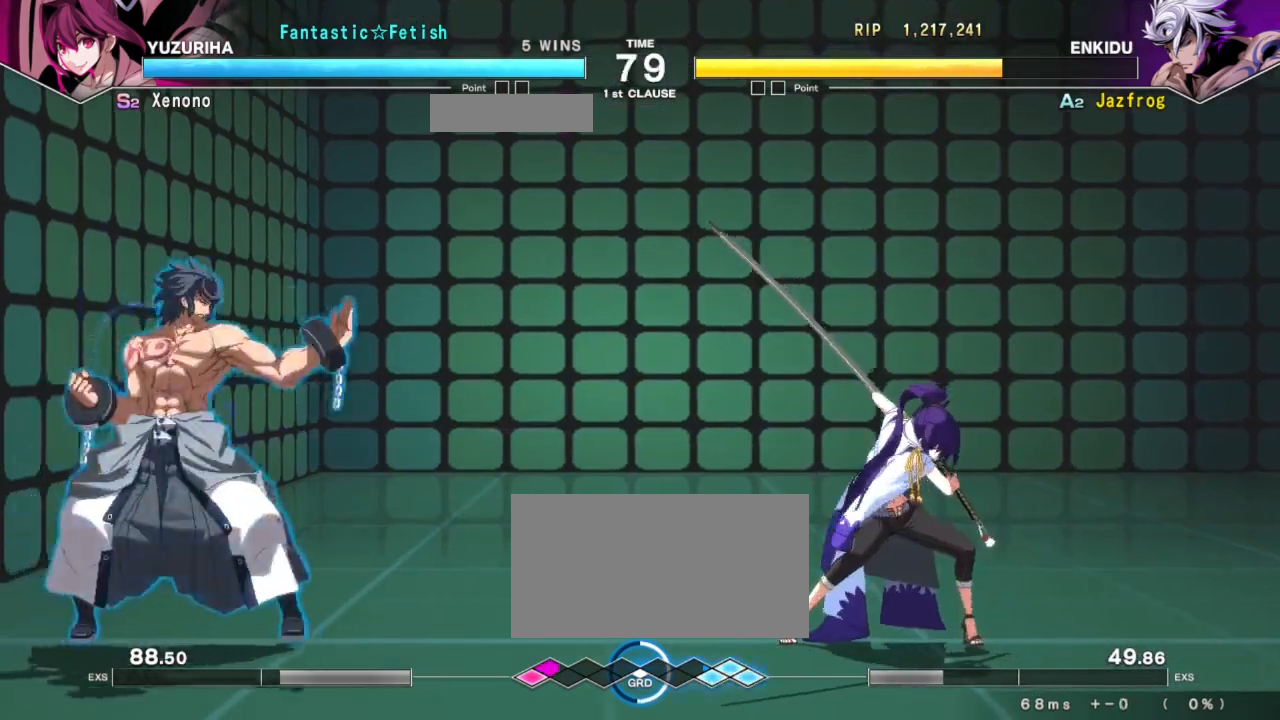
{"buttons": [], "left_stick": "down", "events": [[51, "left_stick", "center"], [67, "R1", "up"], [84, "TRIANGLE", "up"], [501, "left_stick", "down"]]}
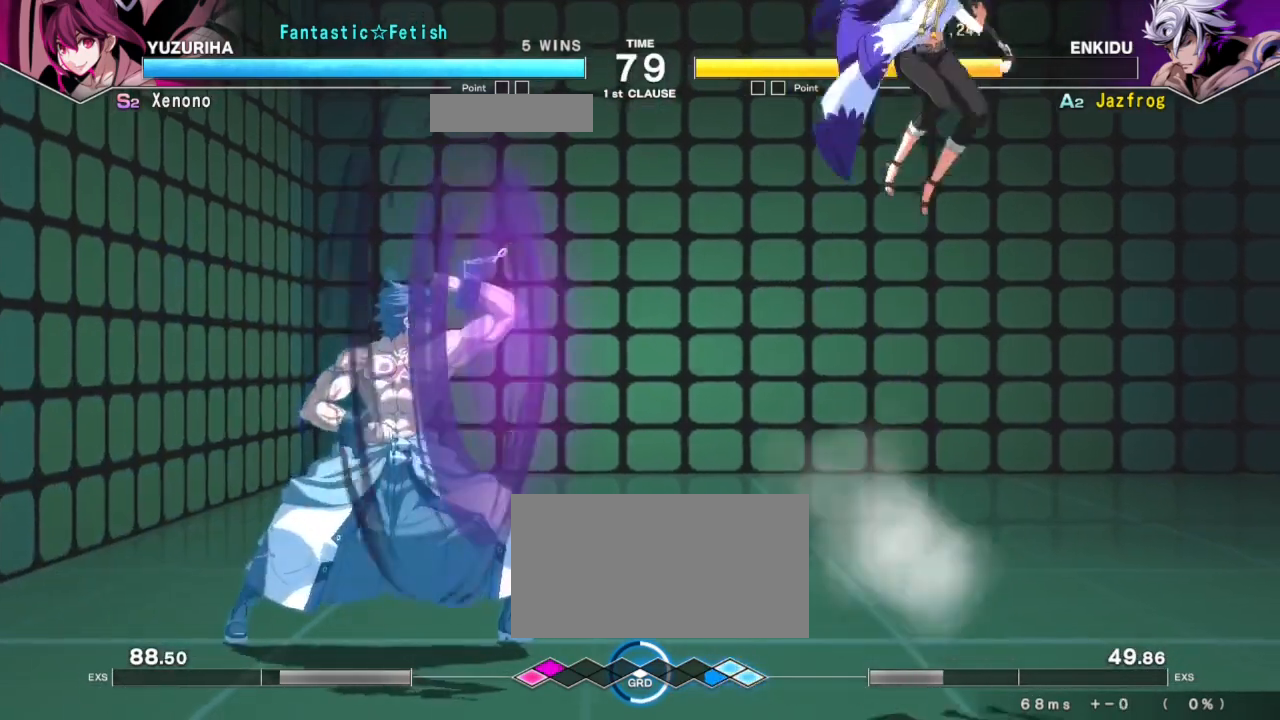
{"buttons": [], "left_stick": "center", "events": [[100, "SQUARE", "down"], [100, "left_stick", "center"], [167, "SQUARE", "up"], [200, "left_stick", "left"], [500, "left_stick", "center"]]}
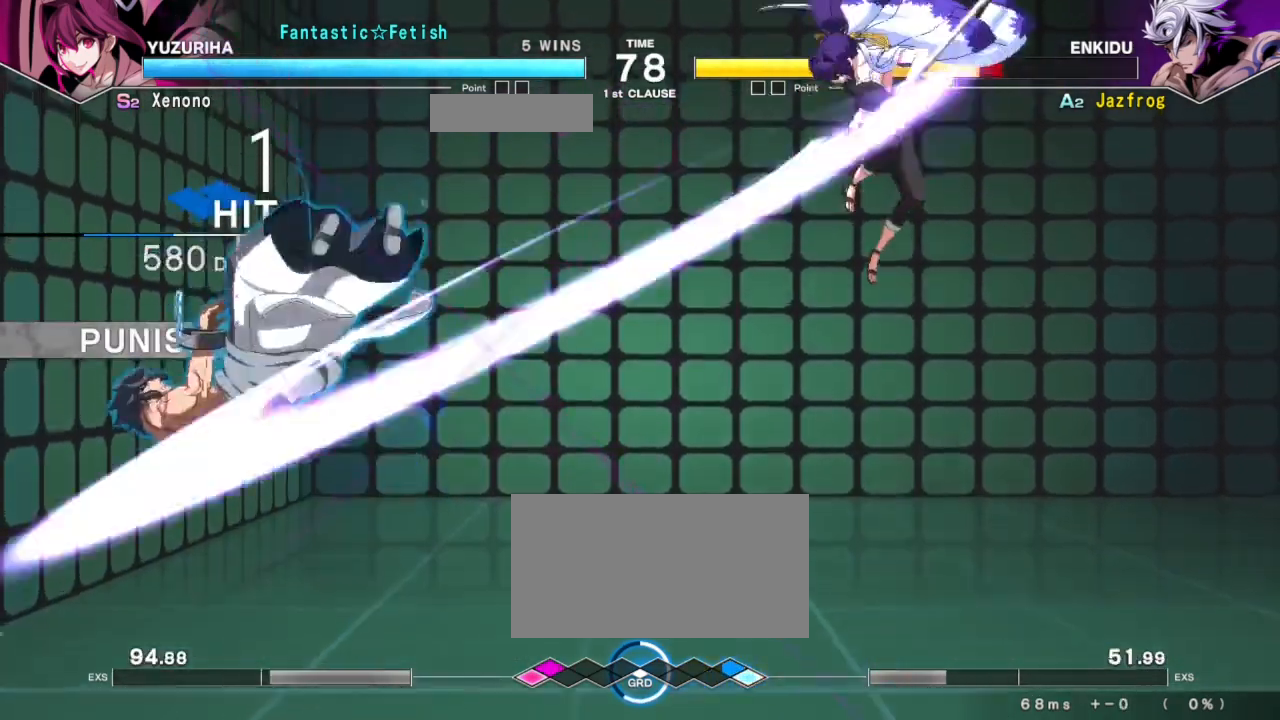
{"buttons": ["TRIANGLE", "R1"], "left_stick": "right", "events": [[117, "left_stick", "right"], [167, "R1", "down"], [167, "TRIANGLE", "down"], [234, "SQUARE", "down"], [267, "R1", "up"], [267, "TRIANGLE", "up"], [334, "R1", "down"], [334, "SQUARE", "up"], [351, "TRIANGLE", "down"], [401, "SQUARE", "down"], [434, "R1", "up"], [434, "TRIANGLE", "up"], [484, "R1", "down"], [484, "TRIANGLE", "down"], [501, "SQUARE", "up"]]}
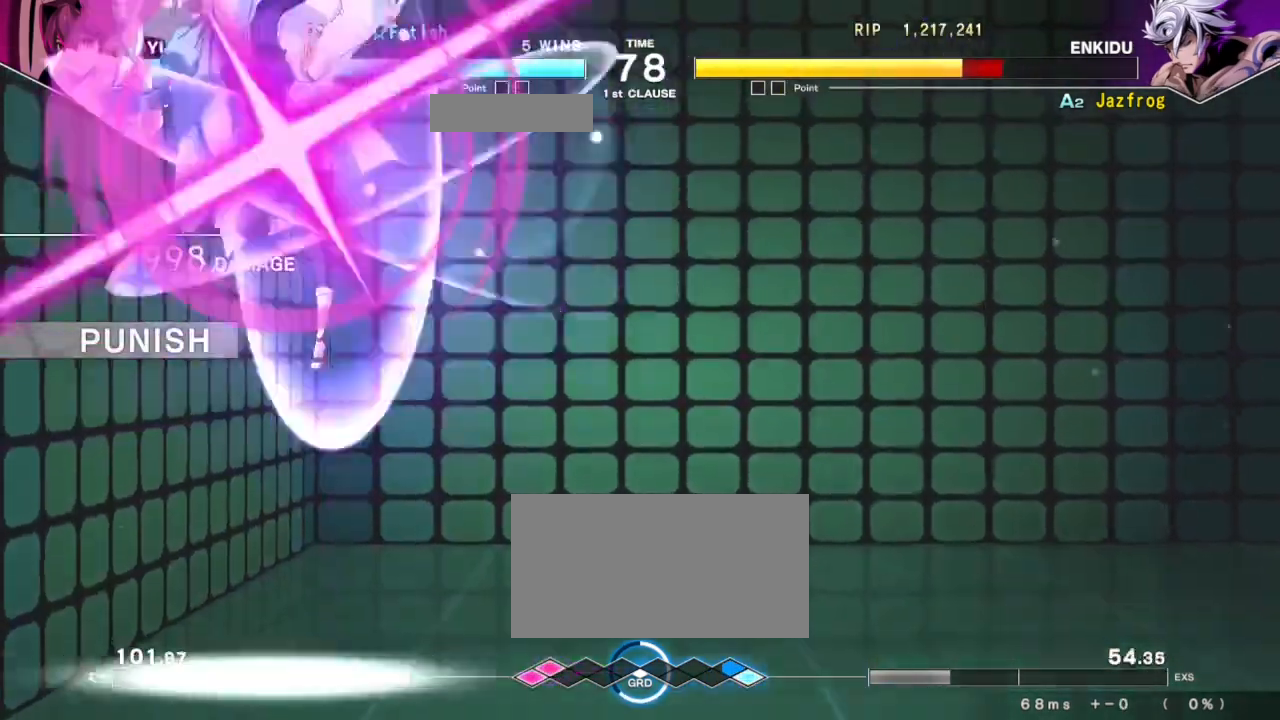
{"buttons": ["SQUARE"], "left_stick": "right", "events": [[50, "SQUARE", "down"], [83, "R1", "up"], [83, "TRIANGLE", "up"], [117, "R1", "down"], [117, "TRIANGLE", "down"], [133, "SQUARE", "up"], [184, "SQUARE", "down"], [217, "R1", "up"], [217, "TRIANGLE", "up"], [284, "SQUARE", "up"], [350, "R1", "down"], [350, "TRIANGLE", "down"], [417, "SQUARE", "down"], [450, "R1", "up"], [450, "TRIANGLE", "up"]]}
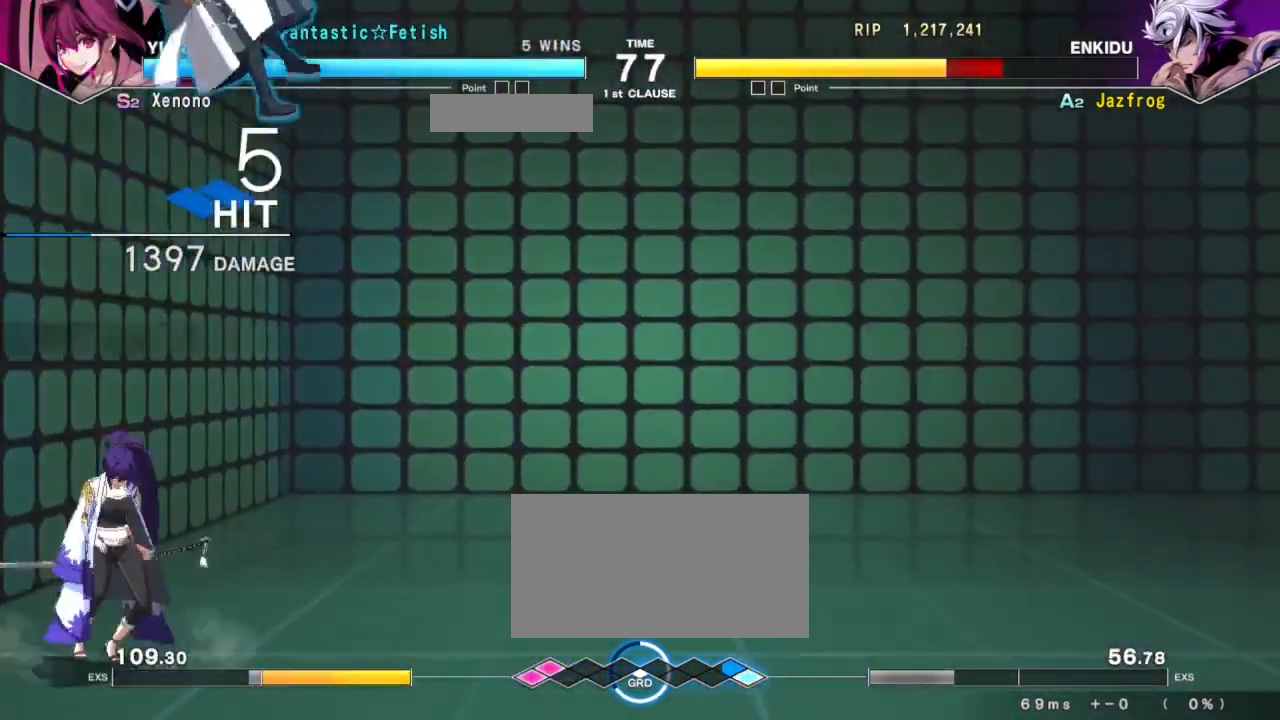
{"buttons": [], "left_stick": "right", "events": [[17, "R1", "down"], [17, "SQUARE", "up"], [17, "TRIANGLE", "down"], [84, "SQUARE", "down"], [101, "R1", "up"], [101, "TRIANGLE", "up"], [151, "R1", "down"], [151, "TRIANGLE", "down"], [167, "SQUARE", "up"], [217, "SQUARE", "down"], [251, "R1", "up"], [251, "TRIANGLE", "up"], [267, "R1", "down"], [267, "TRIANGLE", "down"], [301, "SQUARE", "up"], [351, "SQUARE", "down"], [434, "R1", "up"], [434, "TRIANGLE", "up"], [501, "SQUARE", "up"]]}
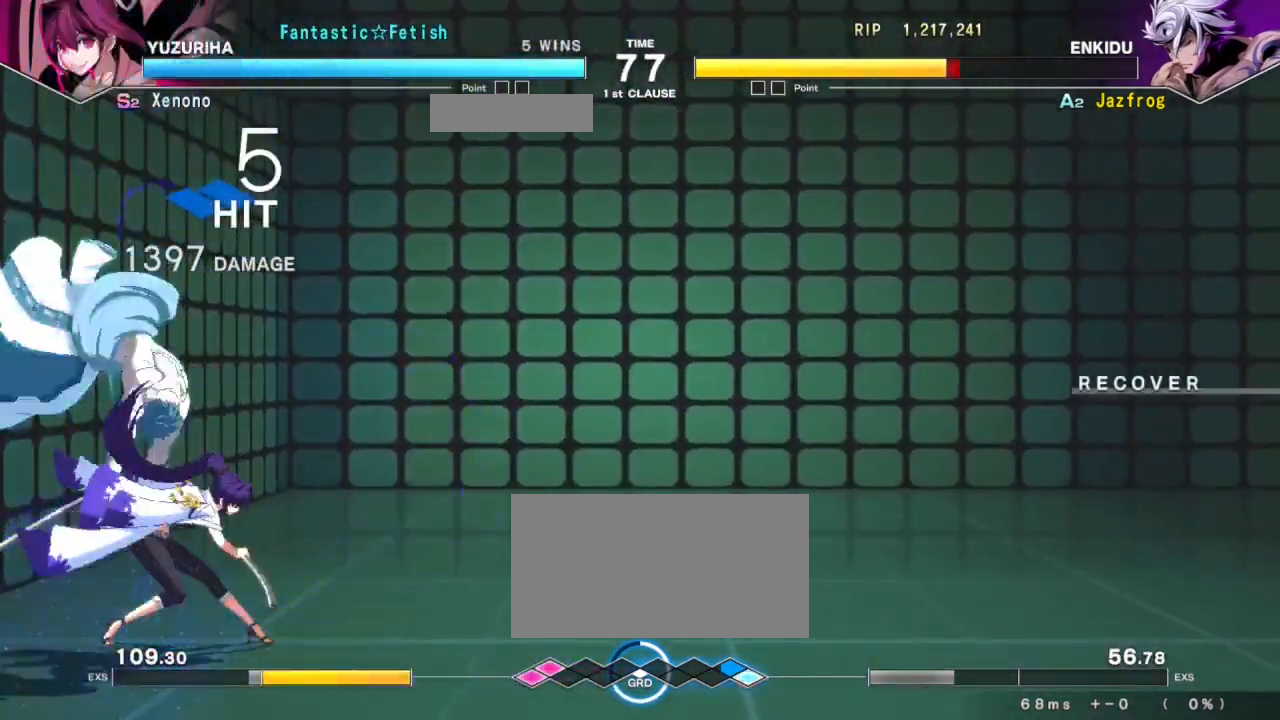
{"buttons": [], "left_stick": "center", "events": [[67, "left_stick", "center"], [200, "SQUARE", "down"], [284, "SQUARE", "up"]]}
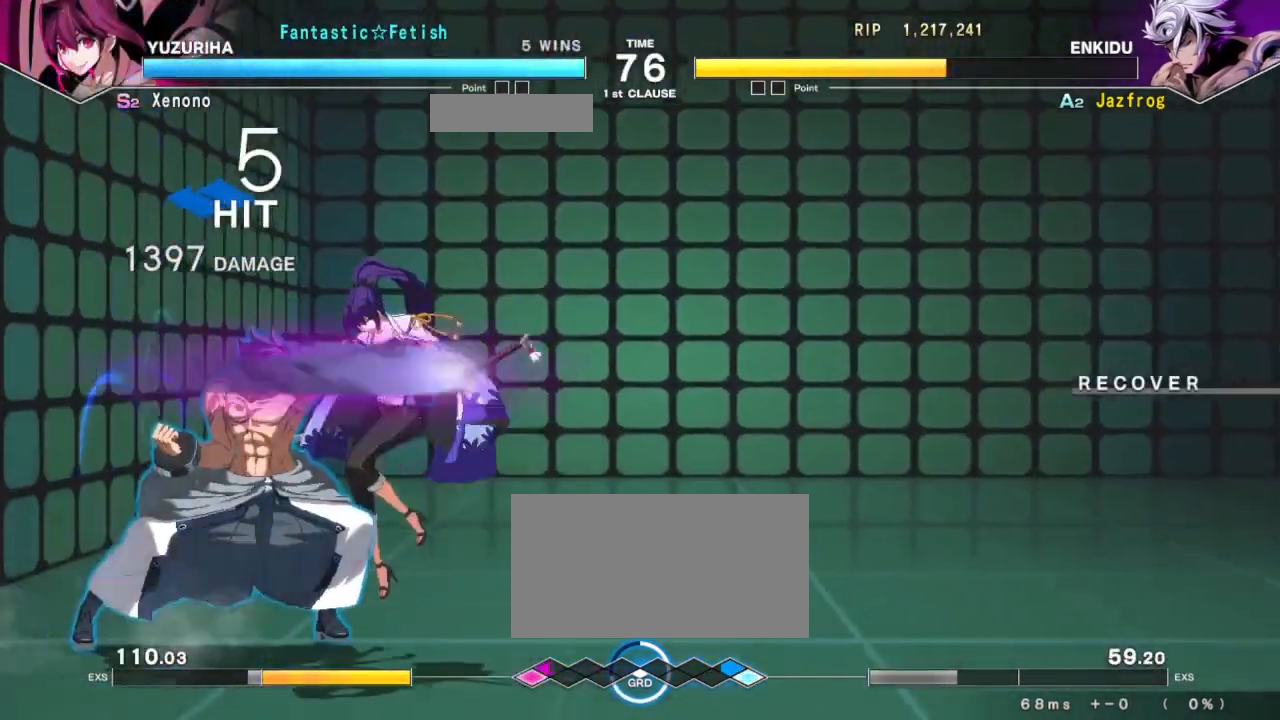
{"buttons": [], "left_stick": "down", "events": [[217, "TRIANGLE", "down"], [301, "TRIANGLE", "up"], [334, "left_stick", "down"]]}
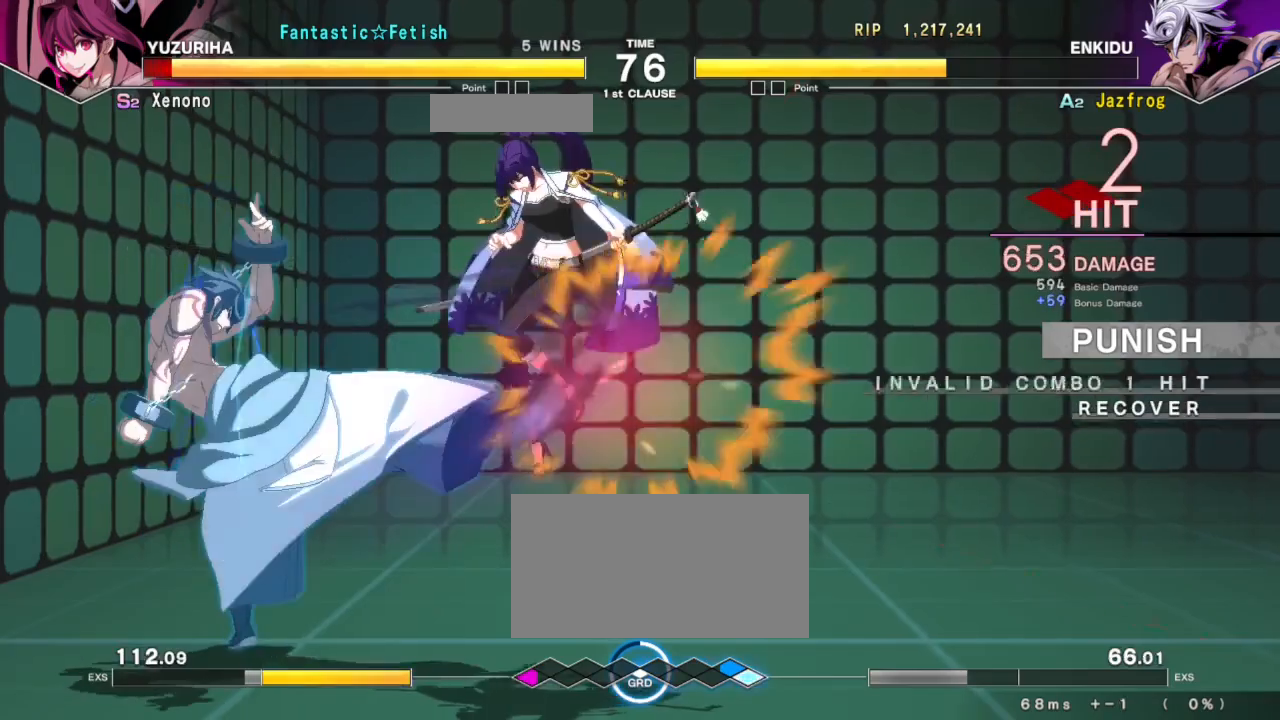
{"buttons": [], "left_stick": "right", "events": [[17, "left_stick", "center"], [284, "left_stick", "right"], [350, "left_stick", "center"], [417, "left_stick", "right"]]}
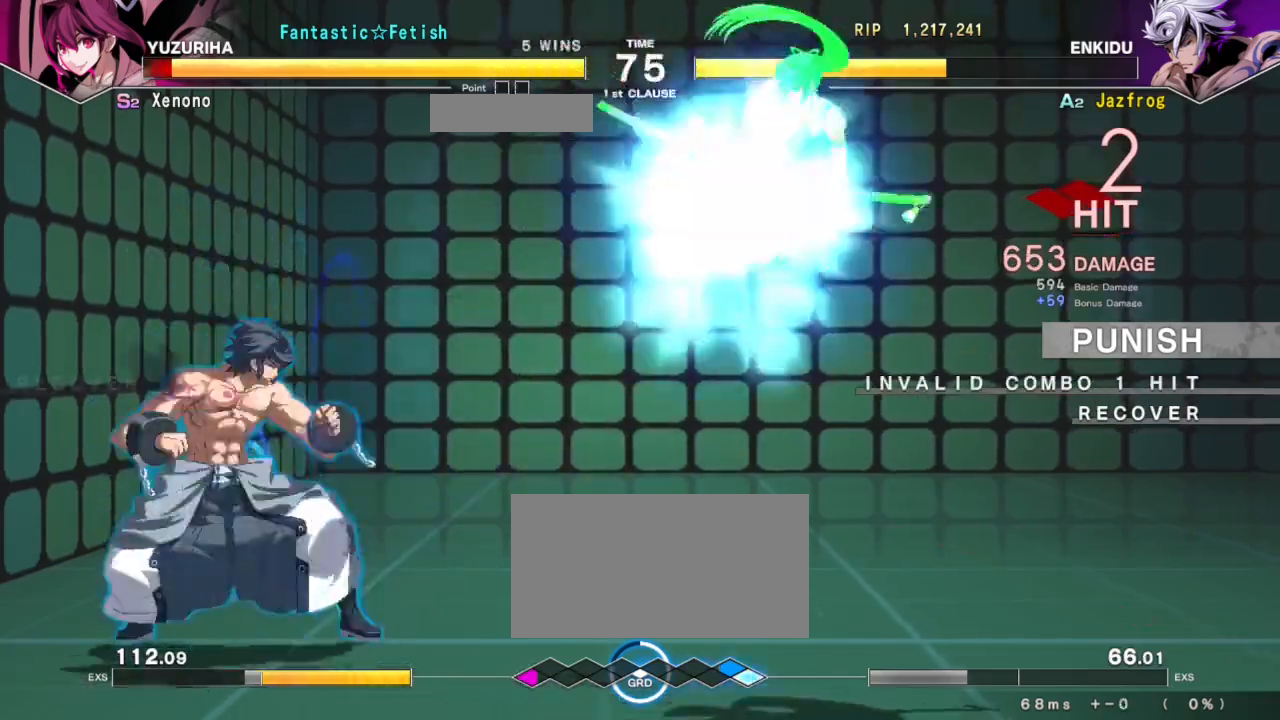
{"buttons": ["SQUARE"], "left_stick": "center", "events": [[434, "left_stick", "center"], [451, "SQUARE", "down"]]}
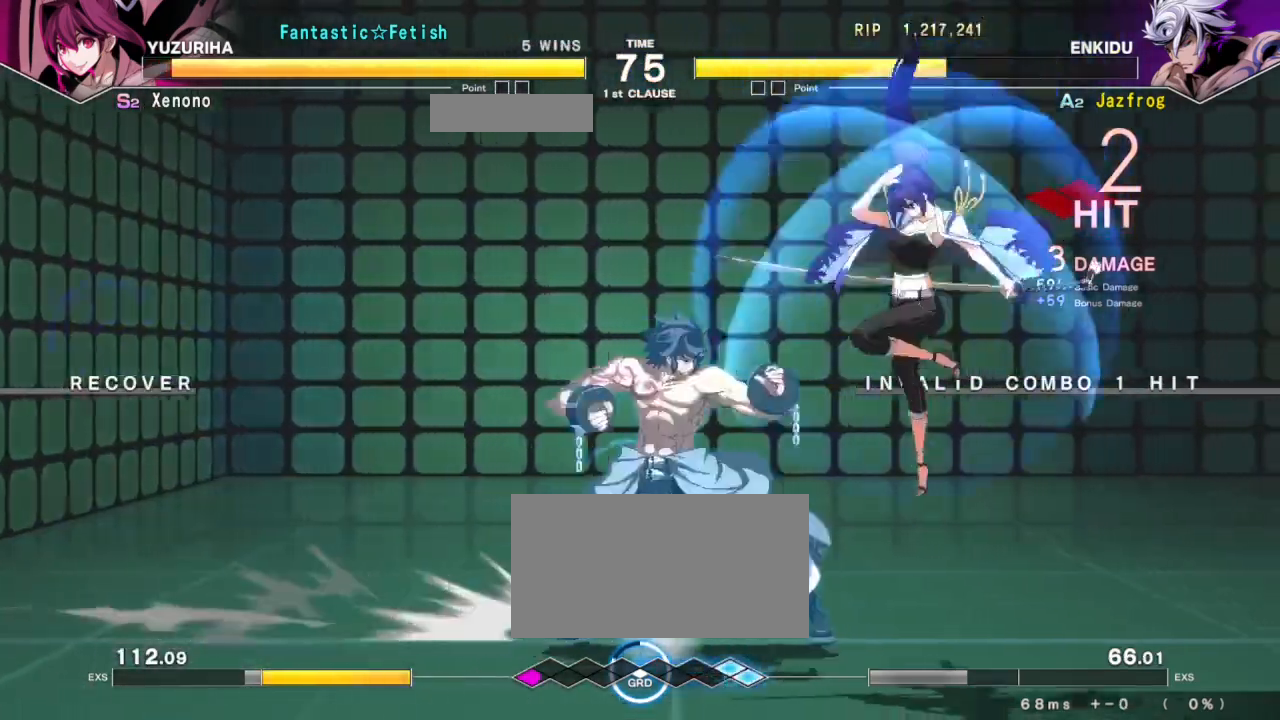
{"buttons": [], "left_stick": "center", "events": [[33, "SQUARE", "up"]]}
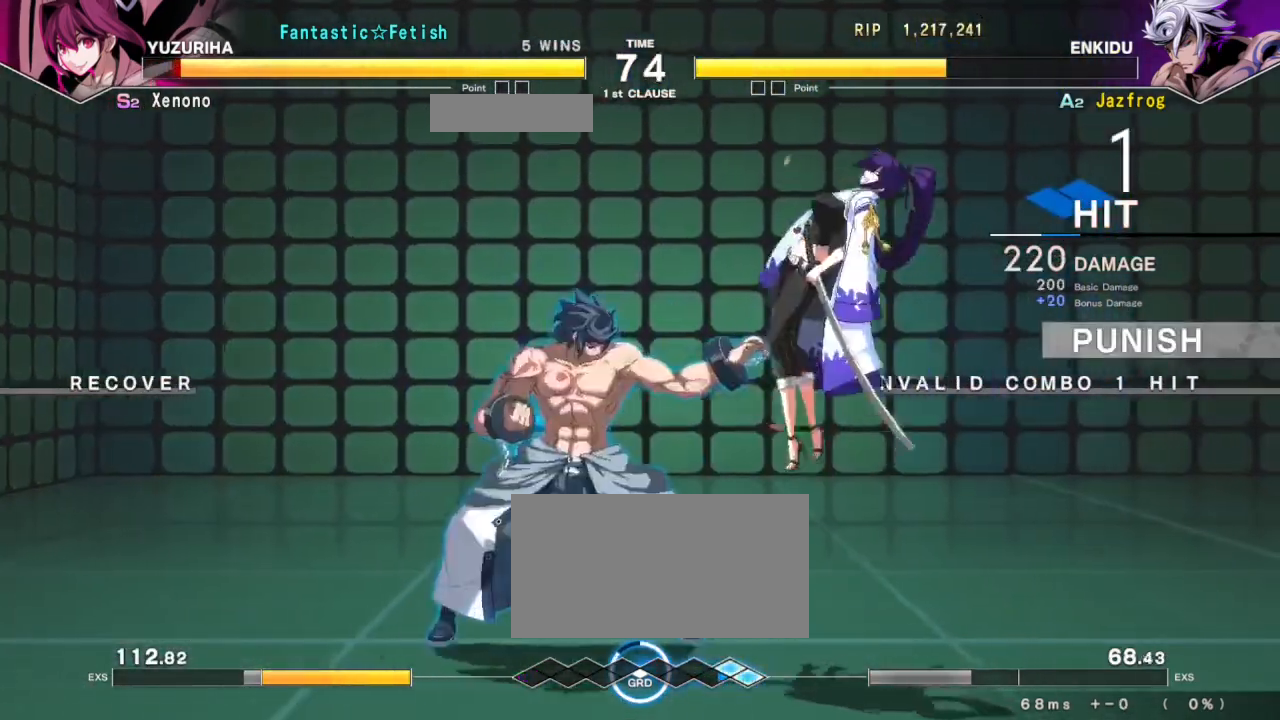
{"buttons": [], "left_stick": "right", "events": [[201, "left_stick", "right"], [267, "left_stick", "center"], [334, "left_stick", "right"]]}
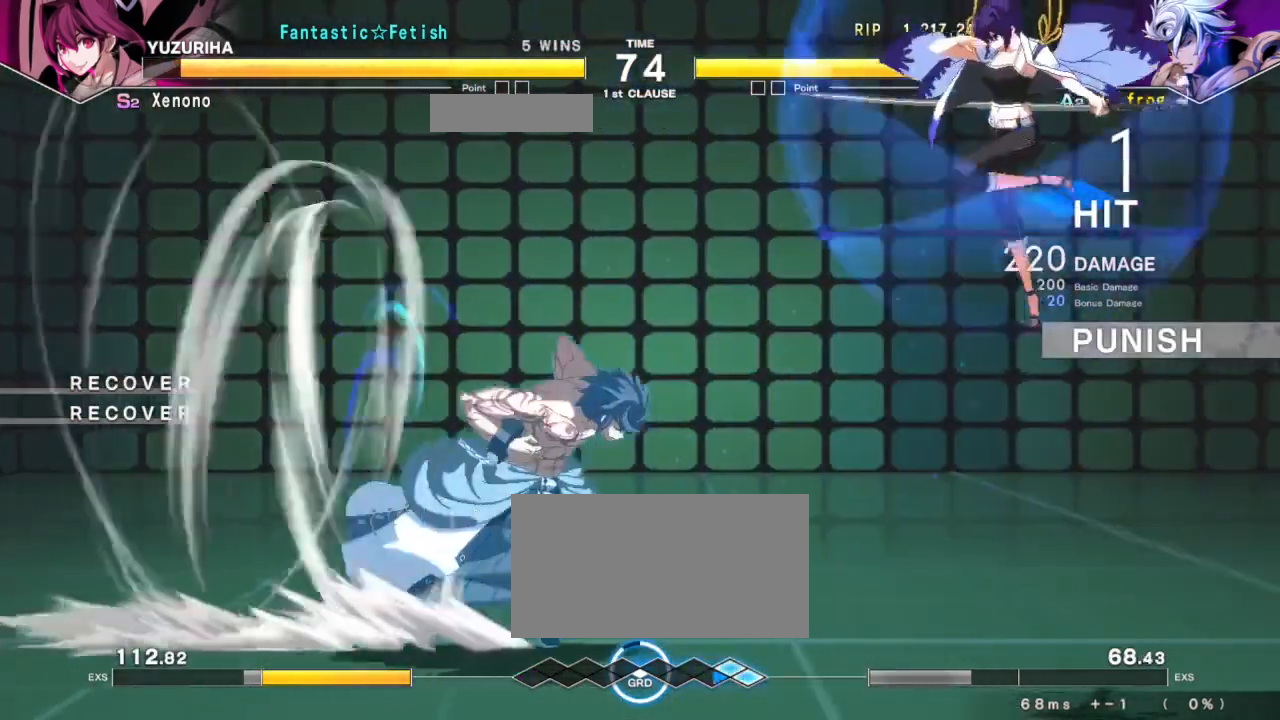
{"buttons": [], "left_stick": "center", "events": [[234, "R1", "down"], [234, "TRIANGLE", "down"], [300, "R1", "up"], [300, "TRIANGLE", "up"], [300, "left_stick", "center"]]}
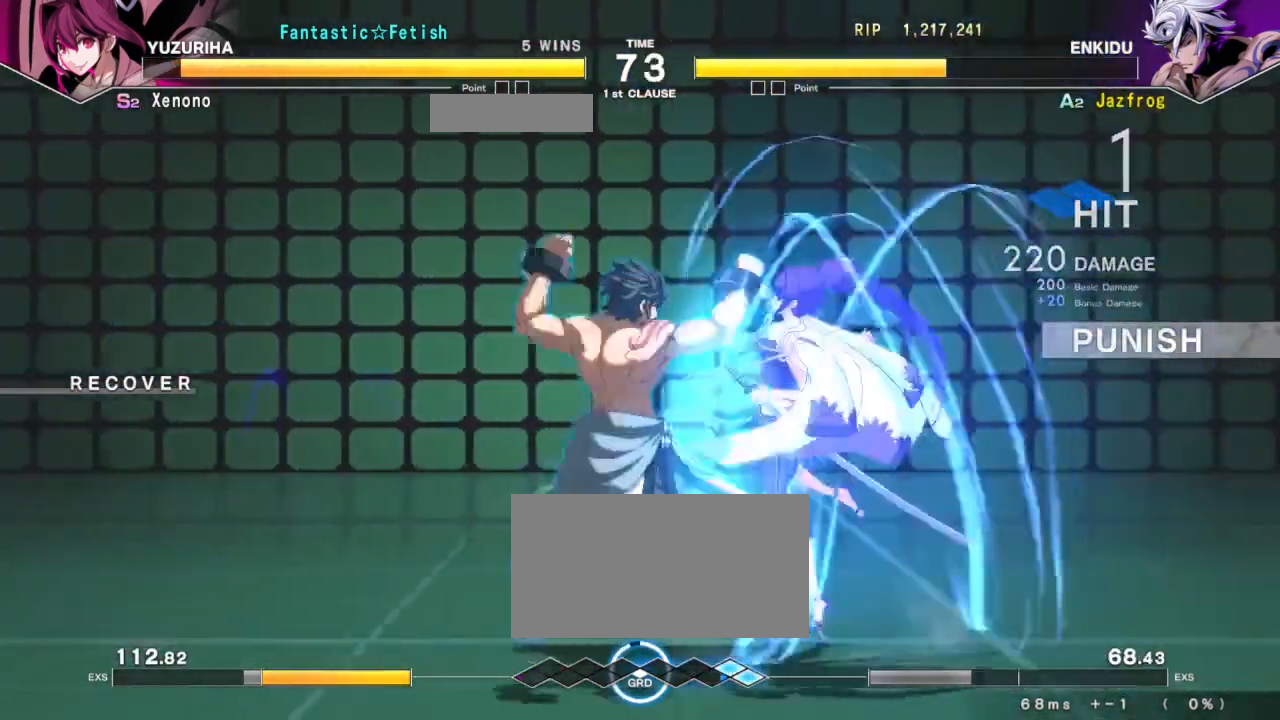
{"buttons": [], "left_stick": "down-right", "events": [[434, "left_stick", "down-right"]]}